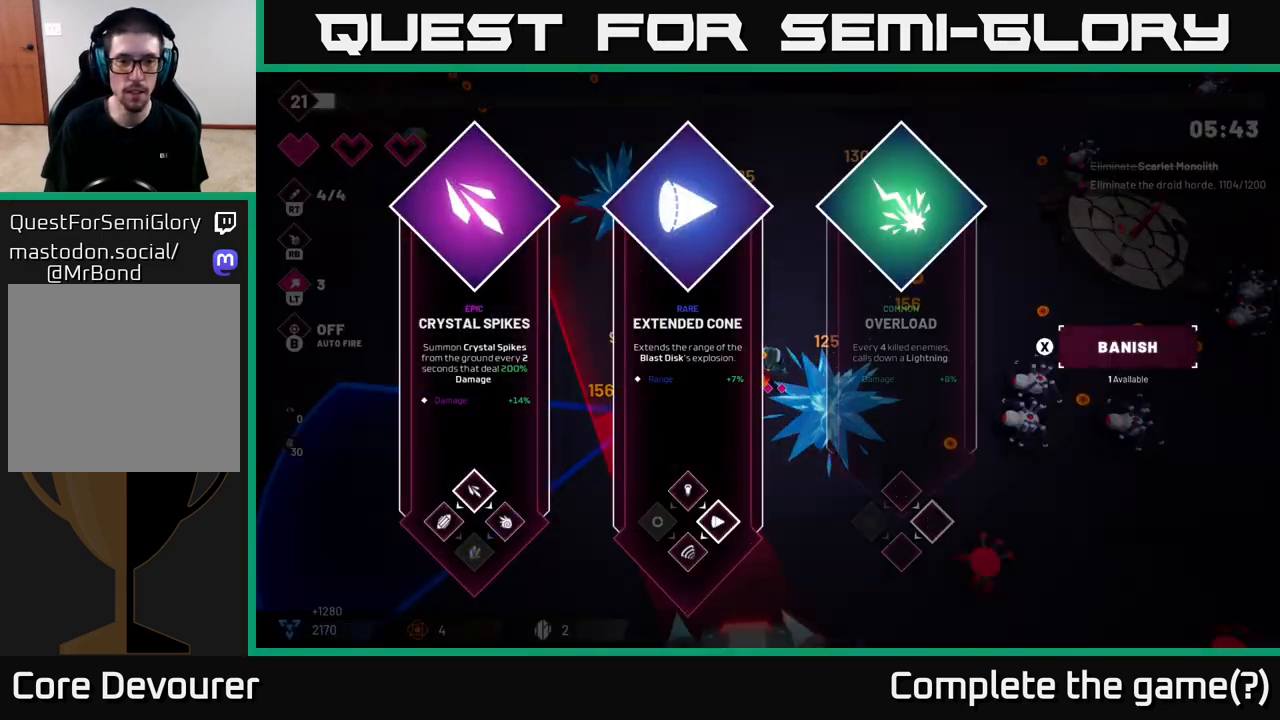
Gameplay with a controller (Xbox layout); each line is a JSON object with the inputs held at the frame after it. "events" lists button and stick changes between this image and that frame as [ms after this image, input, new state], when the widget could be followed in between.
{"buttons": [], "left_stick": "center", "right_stick": "center", "events": [[117, "right_stick", "center"]]}
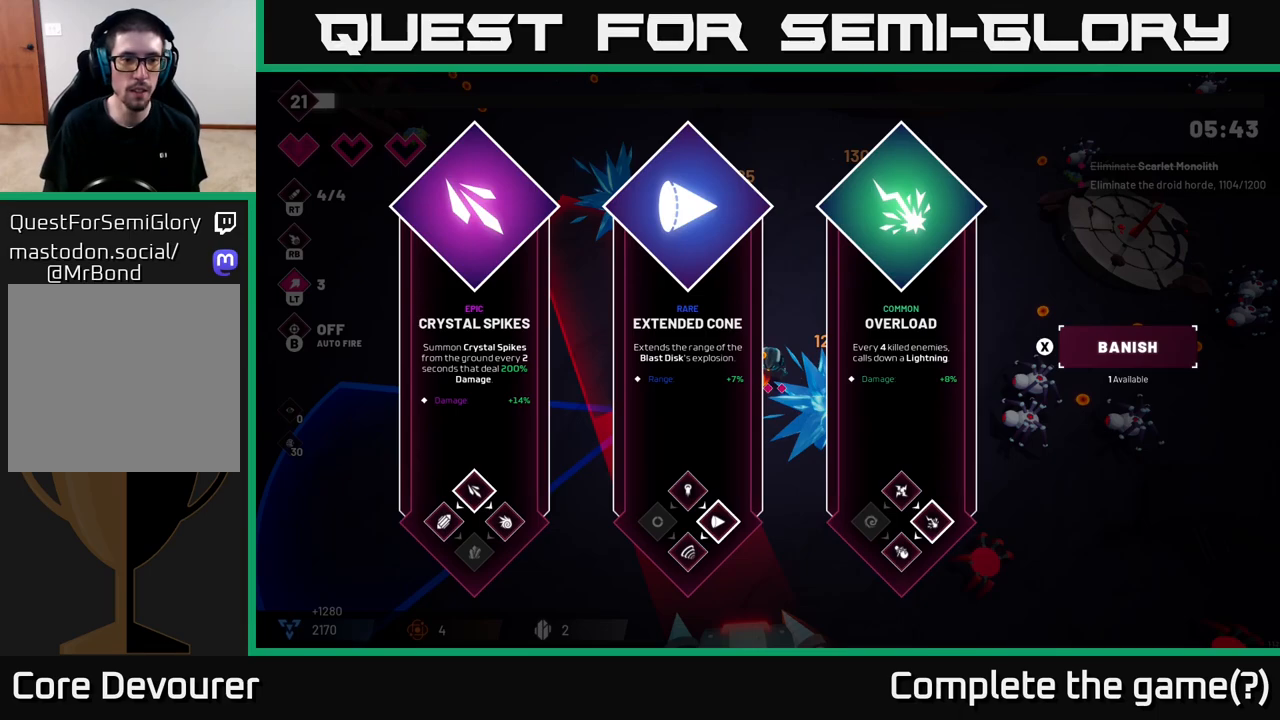
{"buttons": [], "left_stick": "left", "right_stick": "center", "events": [[150, "left_stick", "right"], [367, "left_stick", "center"], [467, "left_stick", "left"]]}
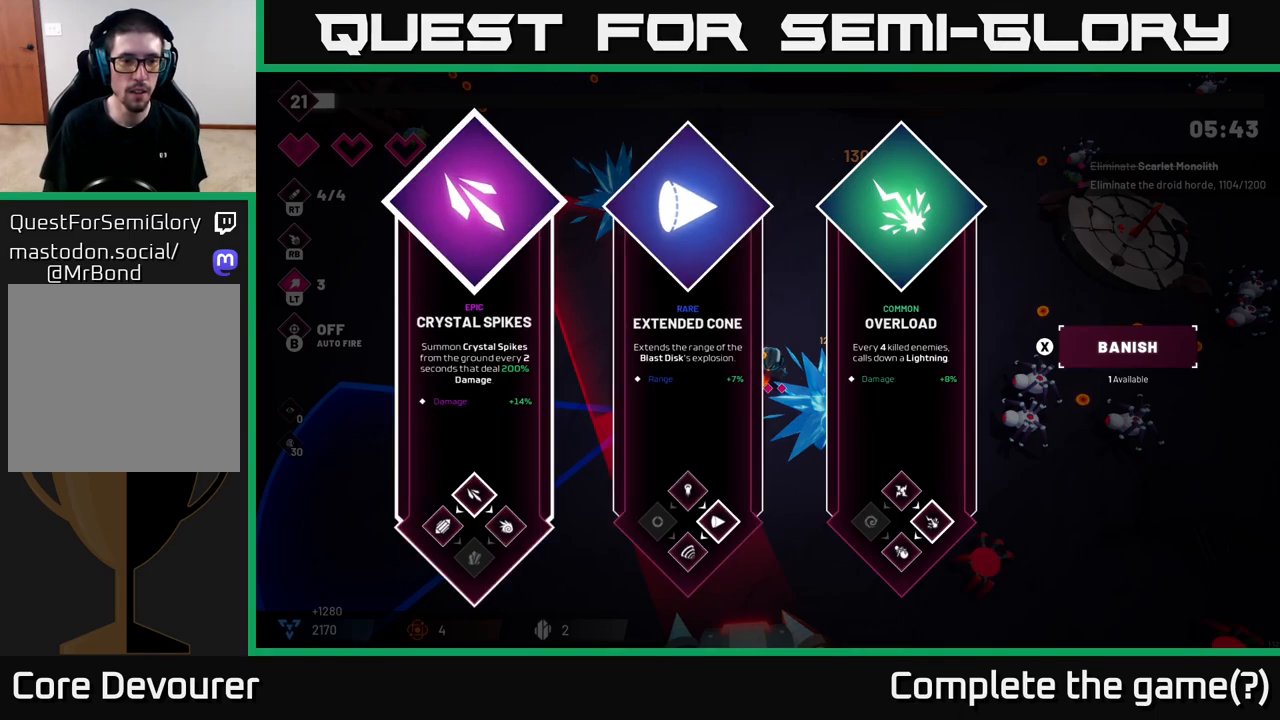
{"buttons": ["R2"], "left_stick": "down-right", "right_stick": "down-left", "events": [[100, "A", "down"], [150, "left_stick", "center"], [217, "A", "up"], [217, "left_stick", "down-right"], [350, "right_stick", "down-left"], [467, "R2", "down"]]}
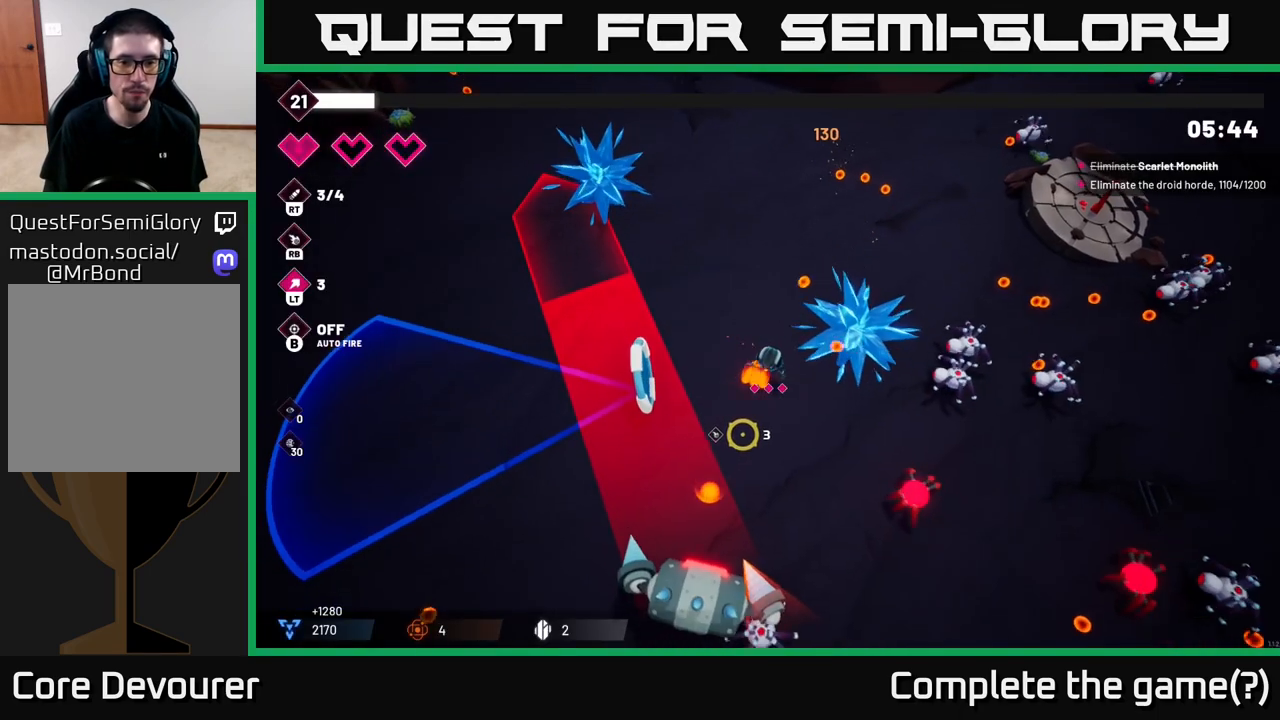
{"buttons": [], "left_stick": "up-left", "right_stick": "down-left", "events": [[117, "left_stick", "up"], [150, "R2", "up"], [333, "left_stick", "up-left"]]}
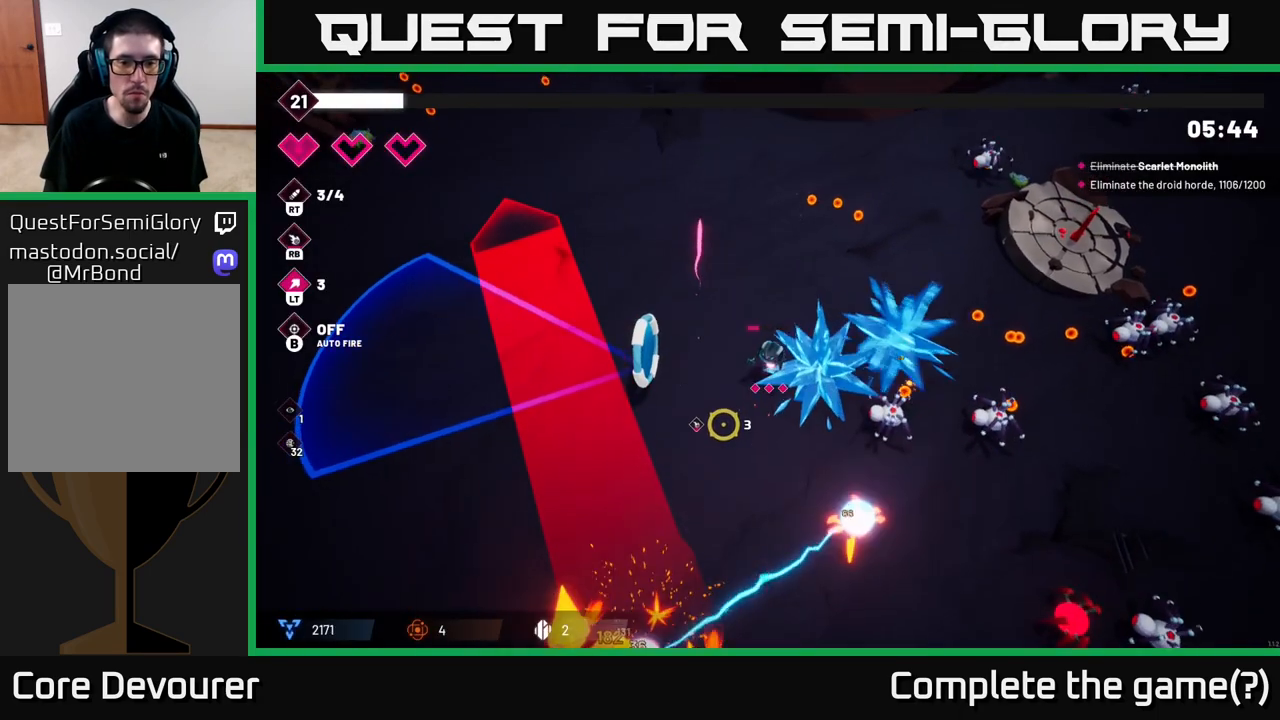
{"buttons": [], "left_stick": "up-left", "right_stick": "left", "events": [[483, "right_stick", "left"]]}
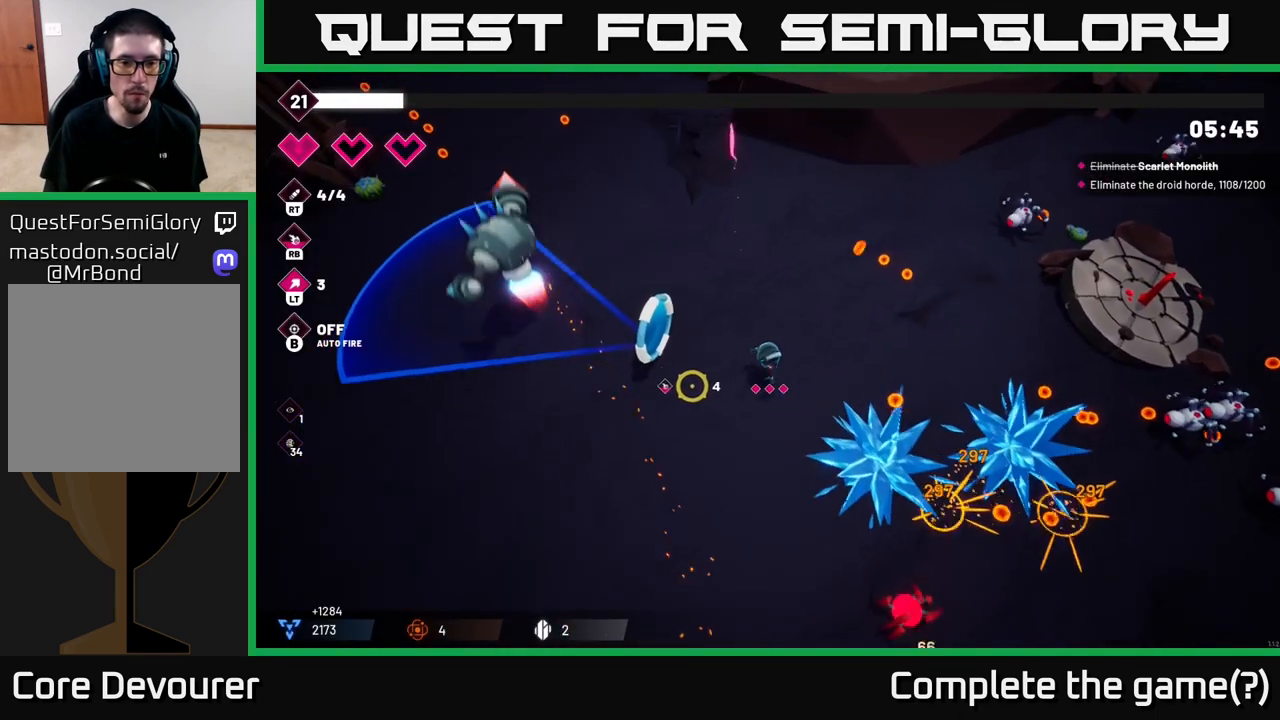
{"buttons": ["R2"], "left_stick": "left", "right_stick": "left", "events": [[150, "left_stick", "left"], [417, "R2", "down"]]}
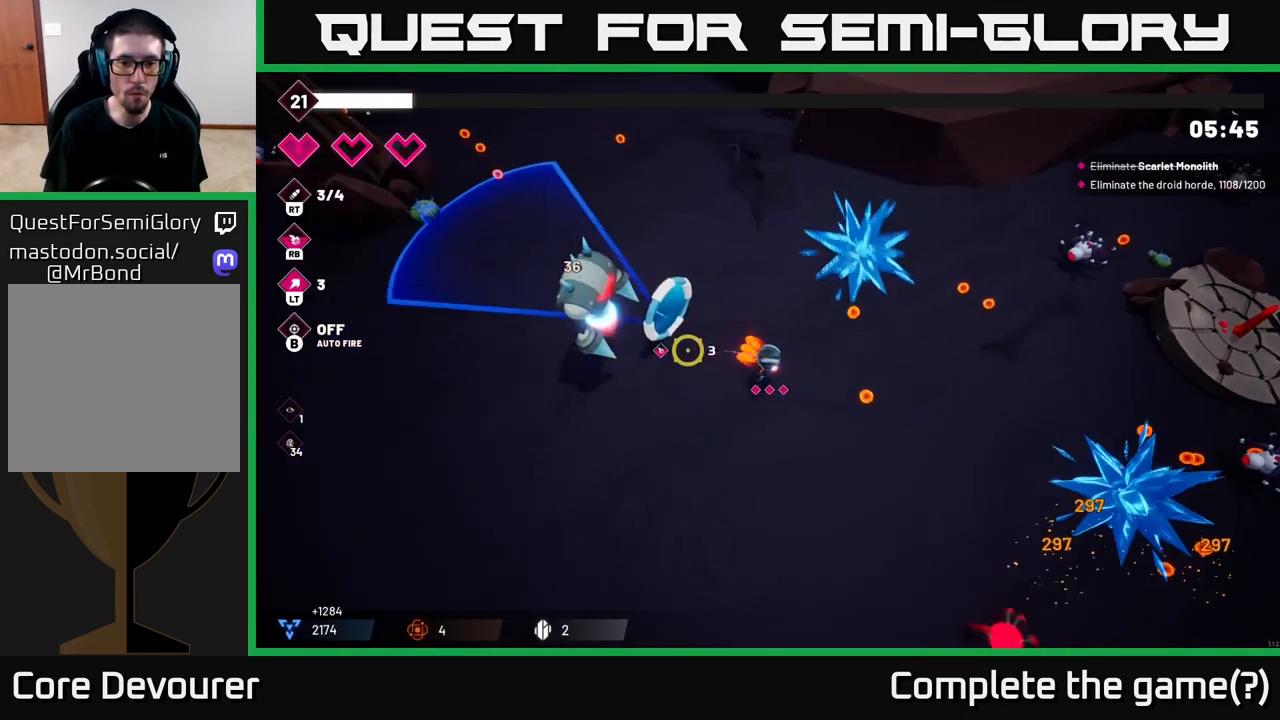
{"buttons": ["R2"], "left_stick": "left", "right_stick": "left", "events": [[83, "left_stick", "center"], [267, "left_stick", "left"]]}
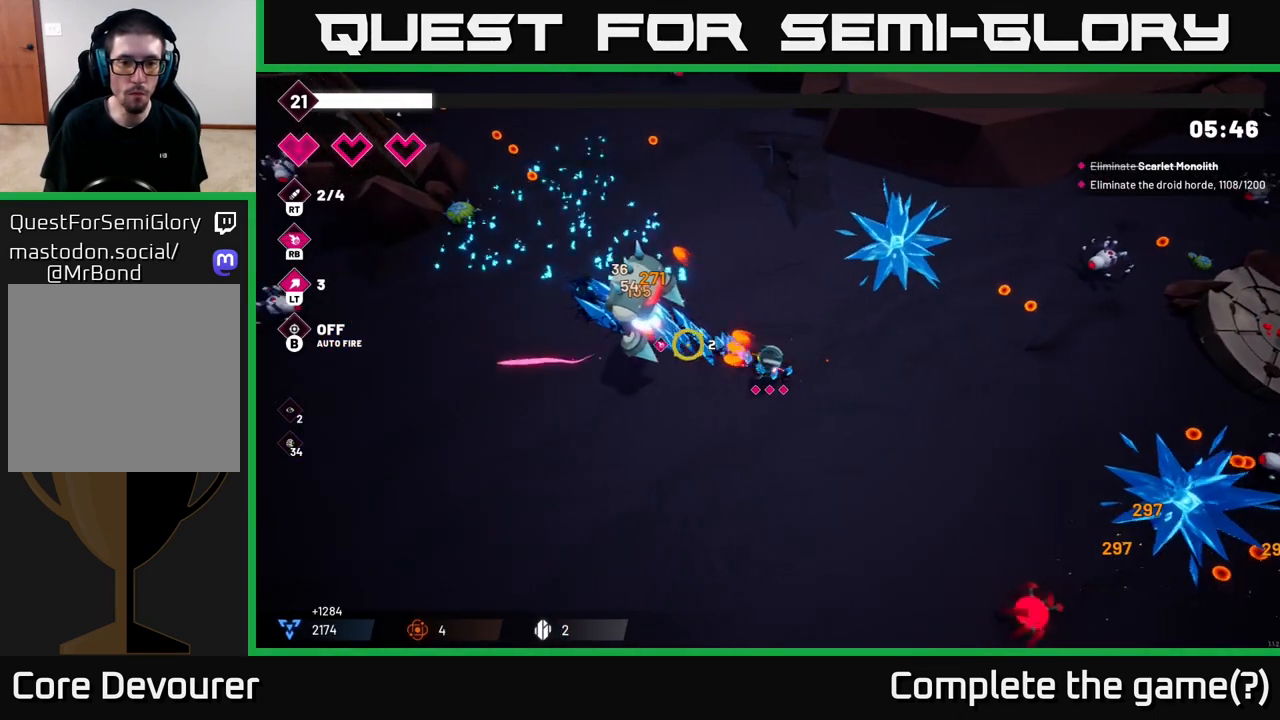
{"buttons": [], "left_stick": "left", "right_stick": "up-left", "events": [[183, "right_stick", "up-left"], [450, "R2", "up"]]}
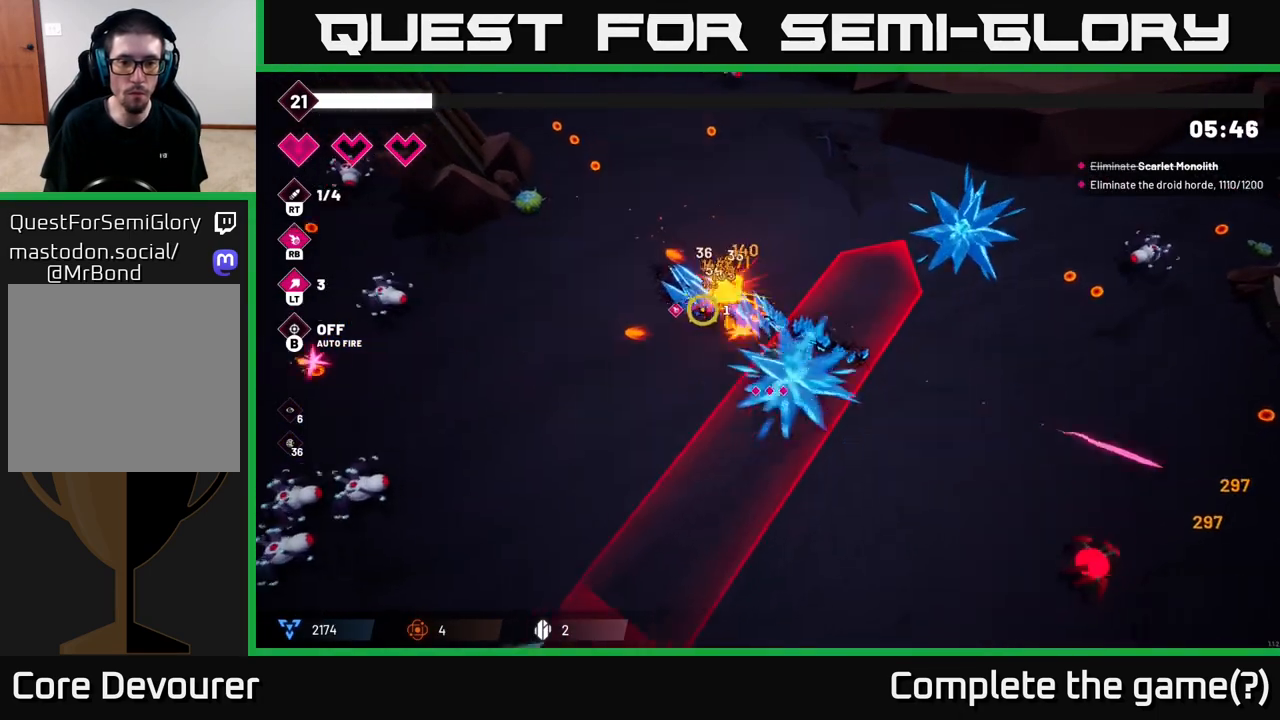
{"buttons": [], "left_stick": "up-left", "right_stick": "down", "events": [[350, "left_stick", "up-left"], [367, "right_stick", "down-left"], [433, "right_stick", "down"]]}
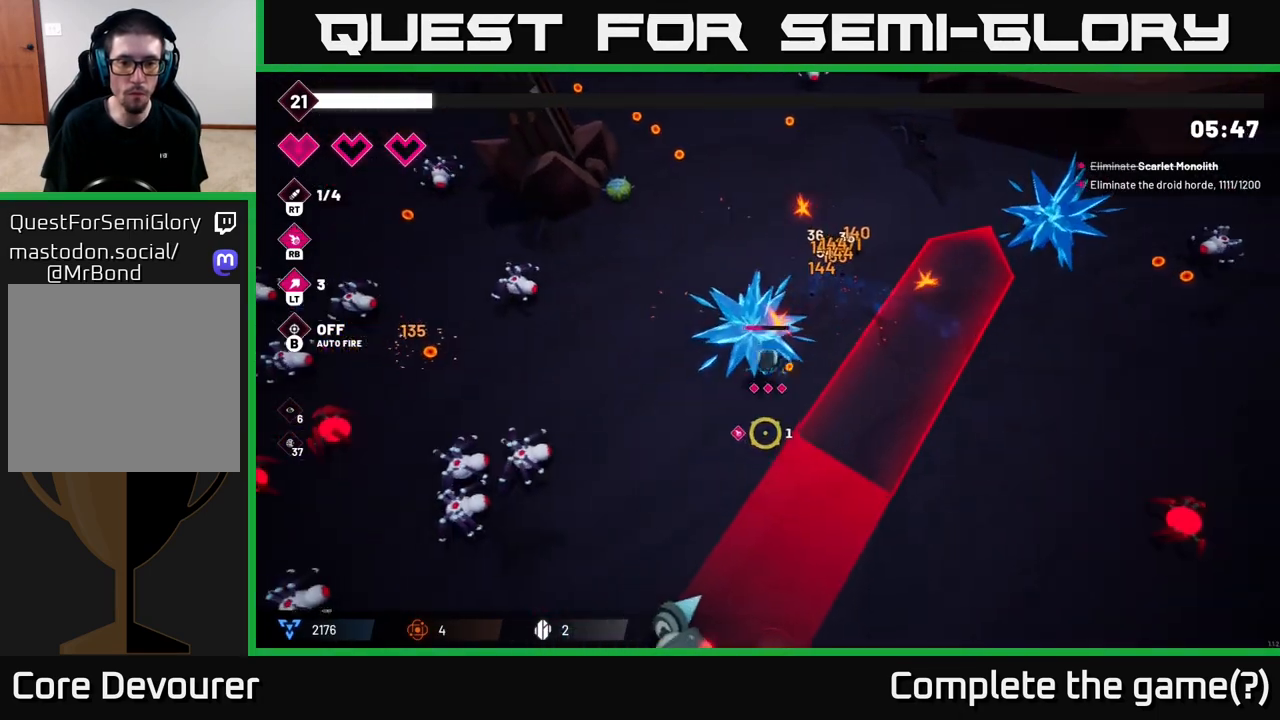
{"buttons": [], "left_stick": "up", "right_stick": "down-right", "events": [[167, "left_stick", "down-left"], [300, "right_stick", "down-right"], [350, "left_stick", "center"], [400, "left_stick", "up"]]}
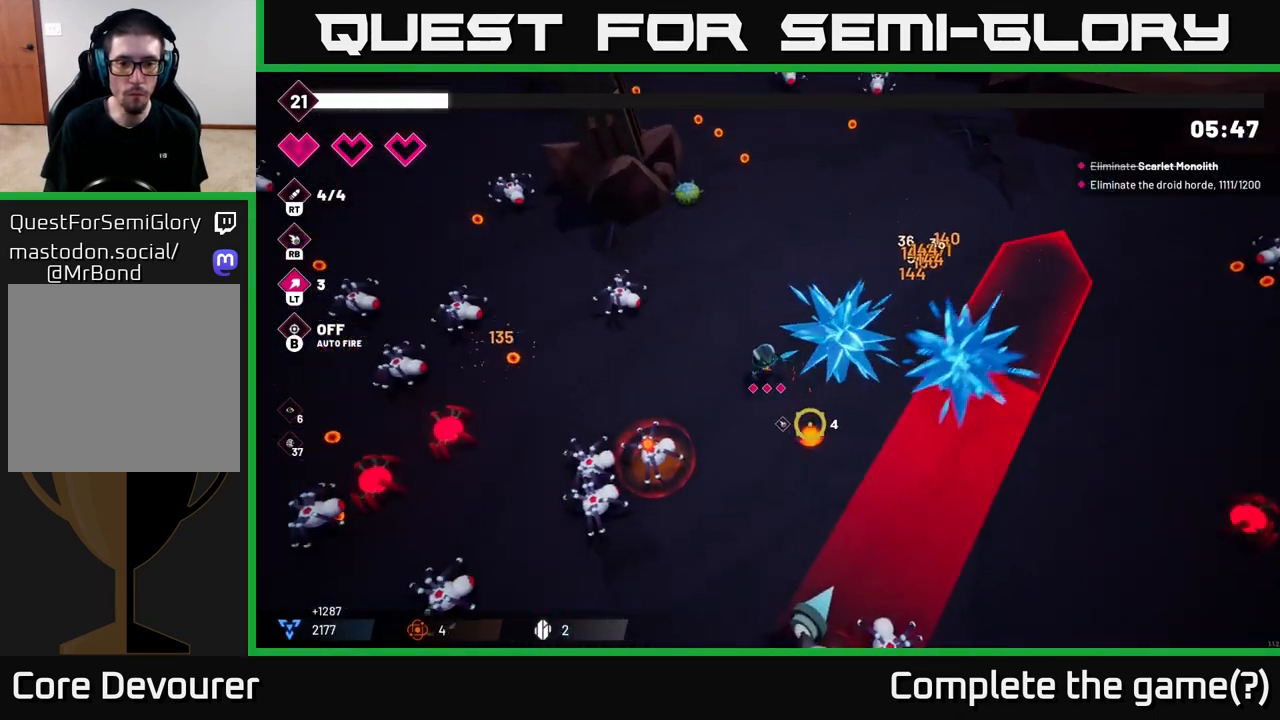
{"buttons": ["R2"], "left_stick": "center", "right_stick": "down-left", "events": [[200, "right_stick", "down-left"], [217, "left_stick", "up-right"], [283, "R2", "down"], [500, "left_stick", "center"]]}
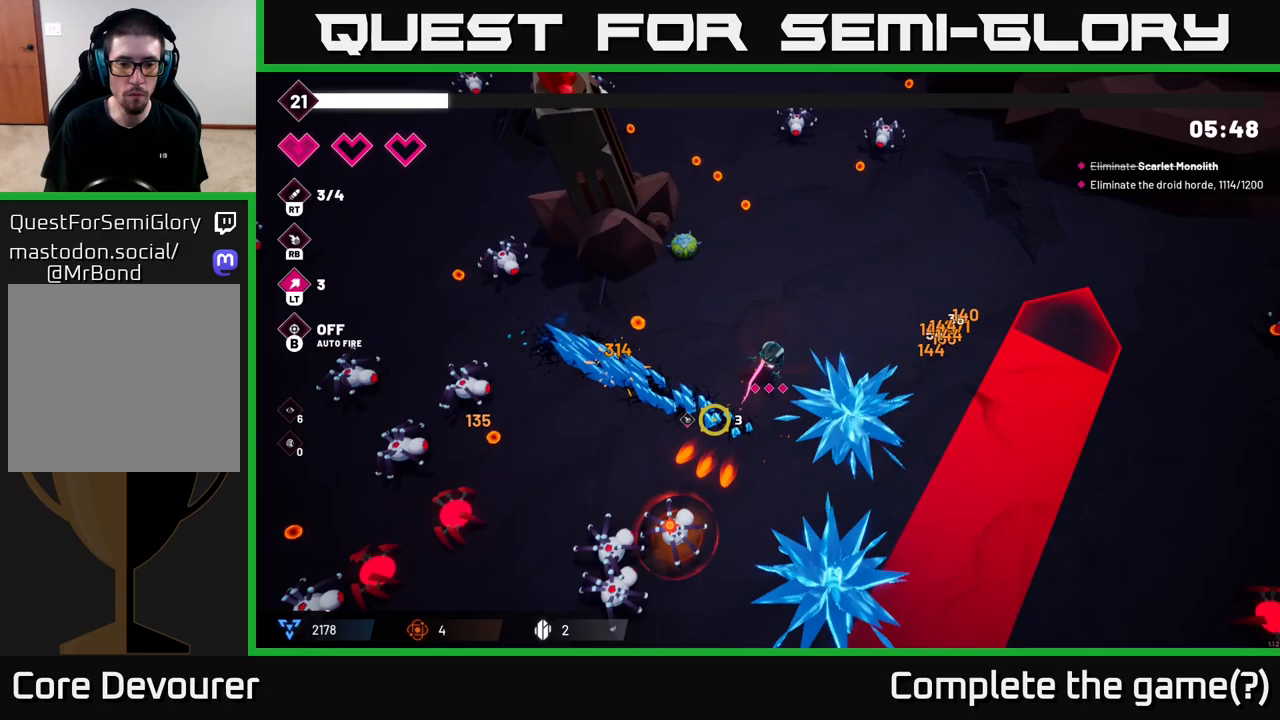
{"buttons": [], "left_stick": "down-left", "right_stick": "center", "events": [[167, "left_stick", "left"], [283, "left_stick", "down-left"], [400, "R2", "up"], [467, "right_stick", "center"]]}
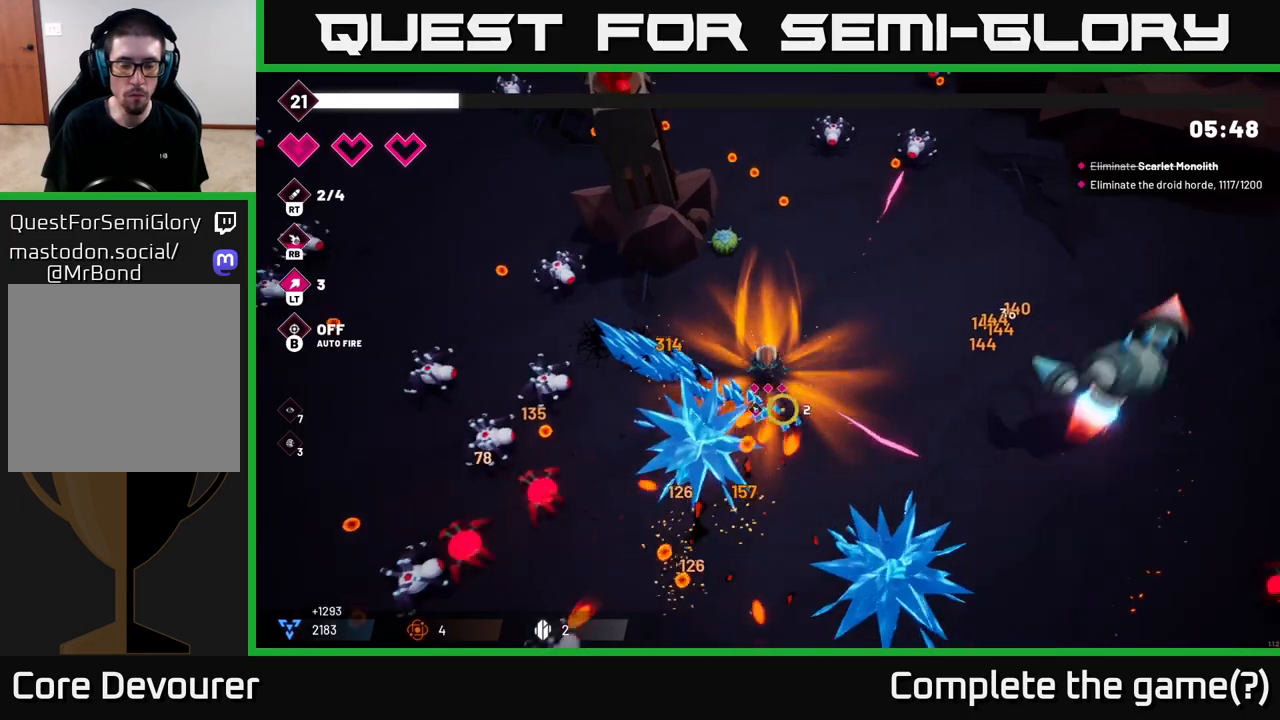
{"buttons": [], "left_stick": "right", "right_stick": "right", "events": [[33, "right_stick", "right"], [150, "left_stick", "down-right"], [383, "left_stick", "right"]]}
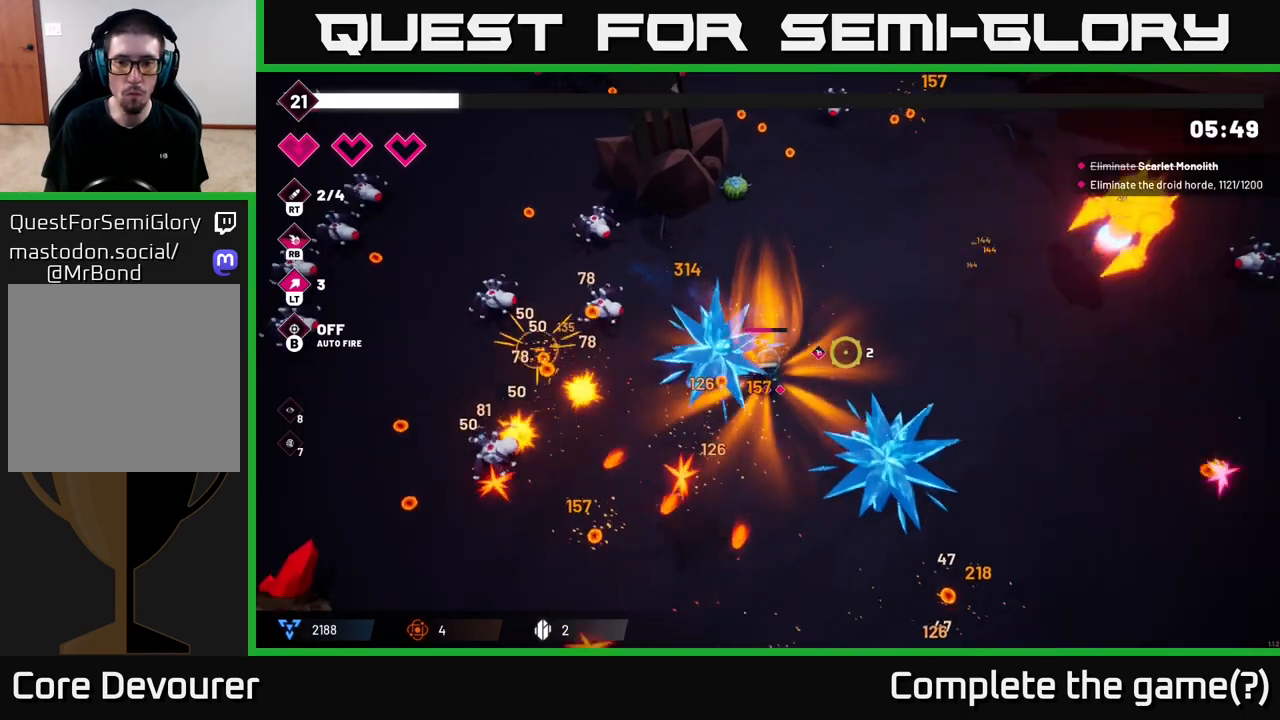
{"buttons": [], "left_stick": "up-right", "right_stick": "right", "events": [[67, "left_stick", "up-right"]]}
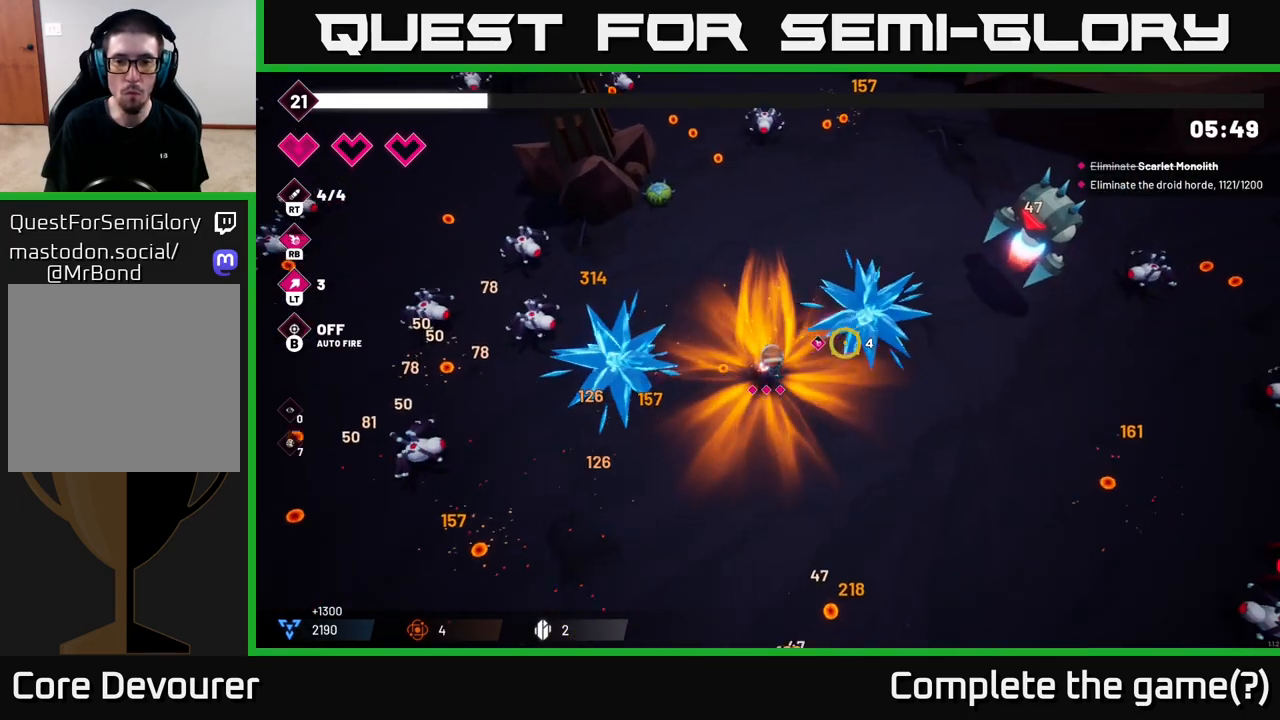
{"buttons": ["R2"], "left_stick": "up-right", "right_stick": "right", "events": [[117, "R2", "down"]]}
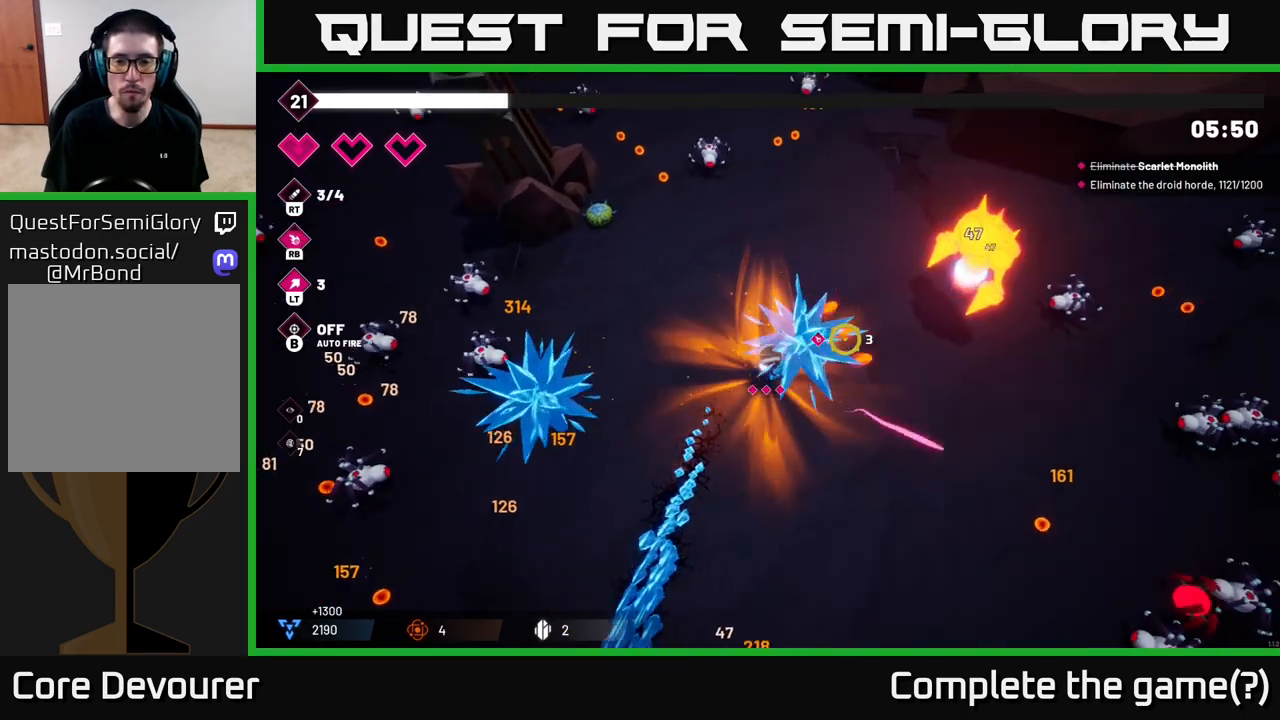
{"buttons": ["R2"], "left_stick": "up-right", "right_stick": "right", "events": []}
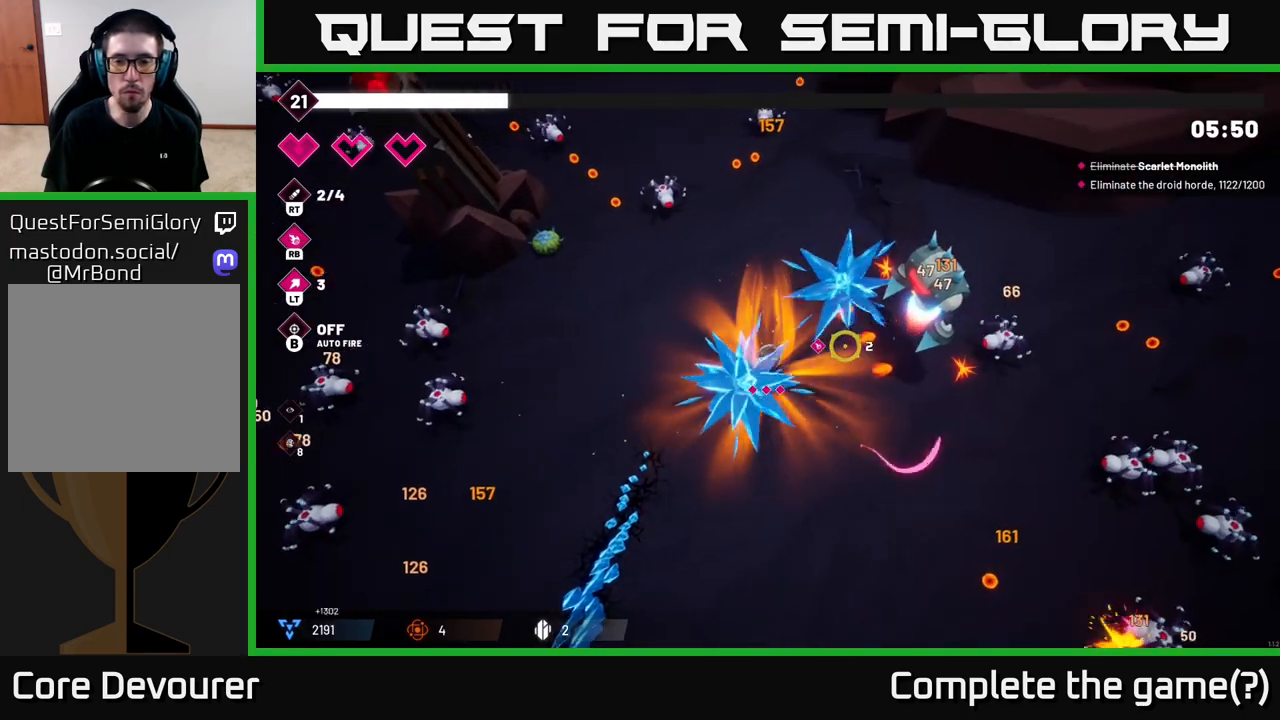
{"buttons": ["R2"], "left_stick": "up", "right_stick": "right", "events": [[267, "left_stick", "up"]]}
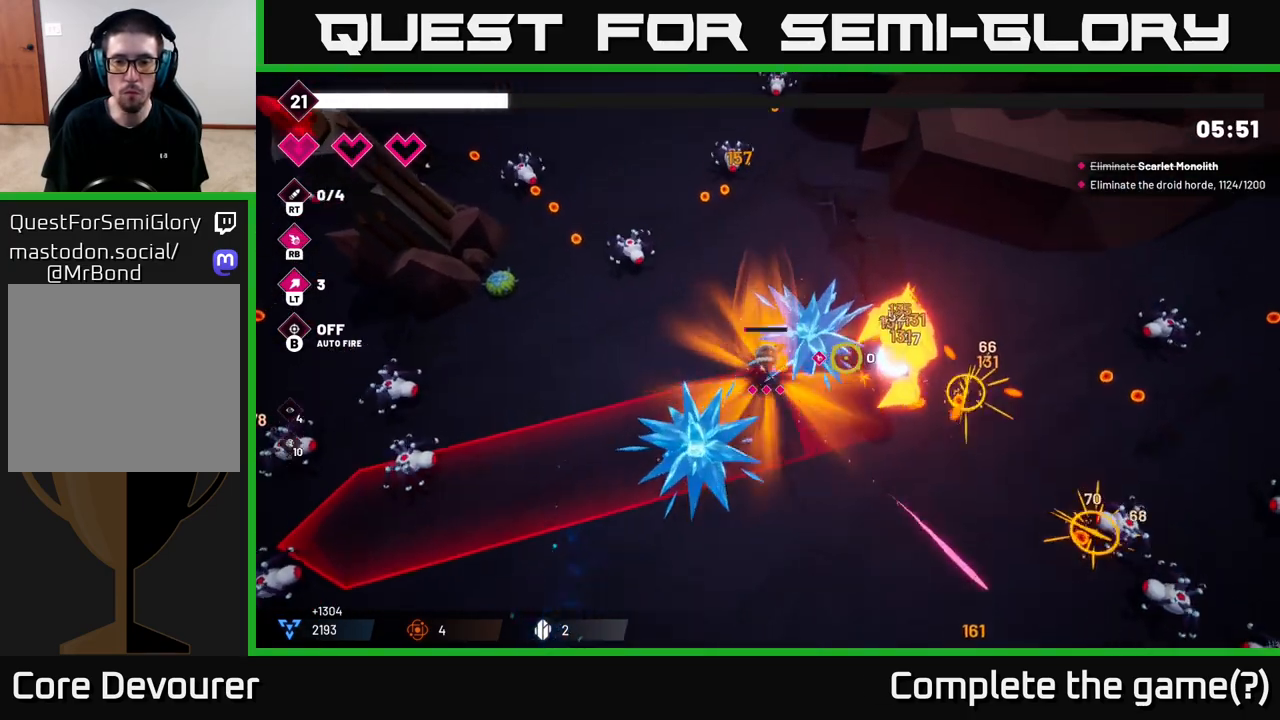
{"buttons": [], "left_stick": "right", "right_stick": "down", "events": [[217, "left_stick", "up-right"], [317, "right_stick", "down-right"], [333, "R2", "up"], [467, "right_stick", "down"], [483, "left_stick", "right"]]}
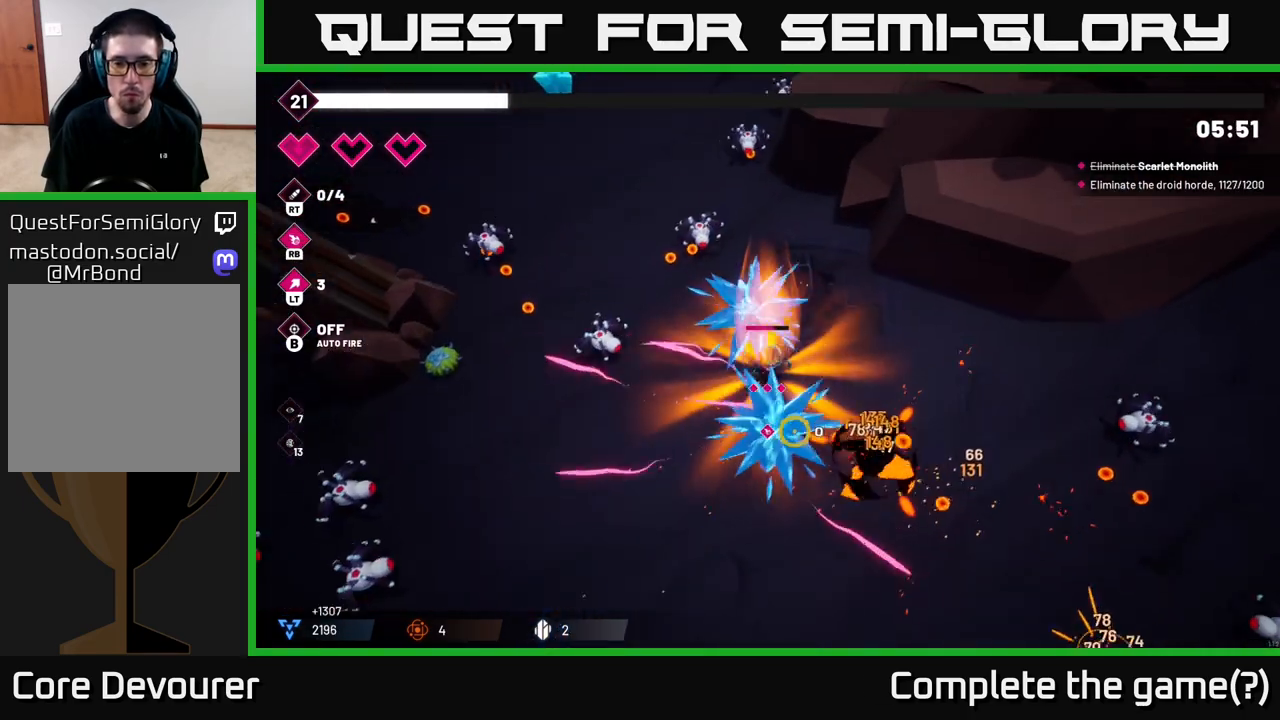
{"buttons": [], "left_stick": "down-right", "right_stick": "down-right", "events": [[117, "right_stick", "down-right"], [217, "left_stick", "down-right"]]}
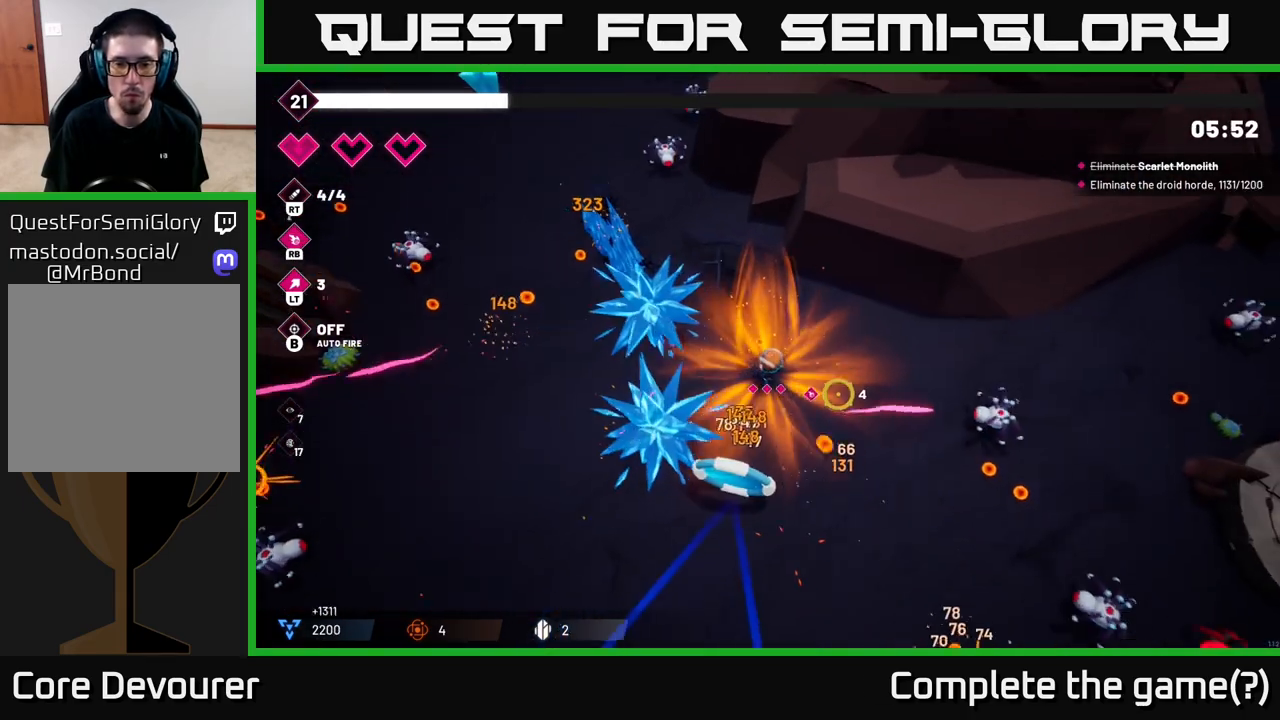
{"buttons": [], "left_stick": "down-right", "right_stick": "down-right", "events": [[100, "right_stick", "right"], [217, "R2", "down"], [367, "R2", "up"], [367, "right_stick", "down-right"]]}
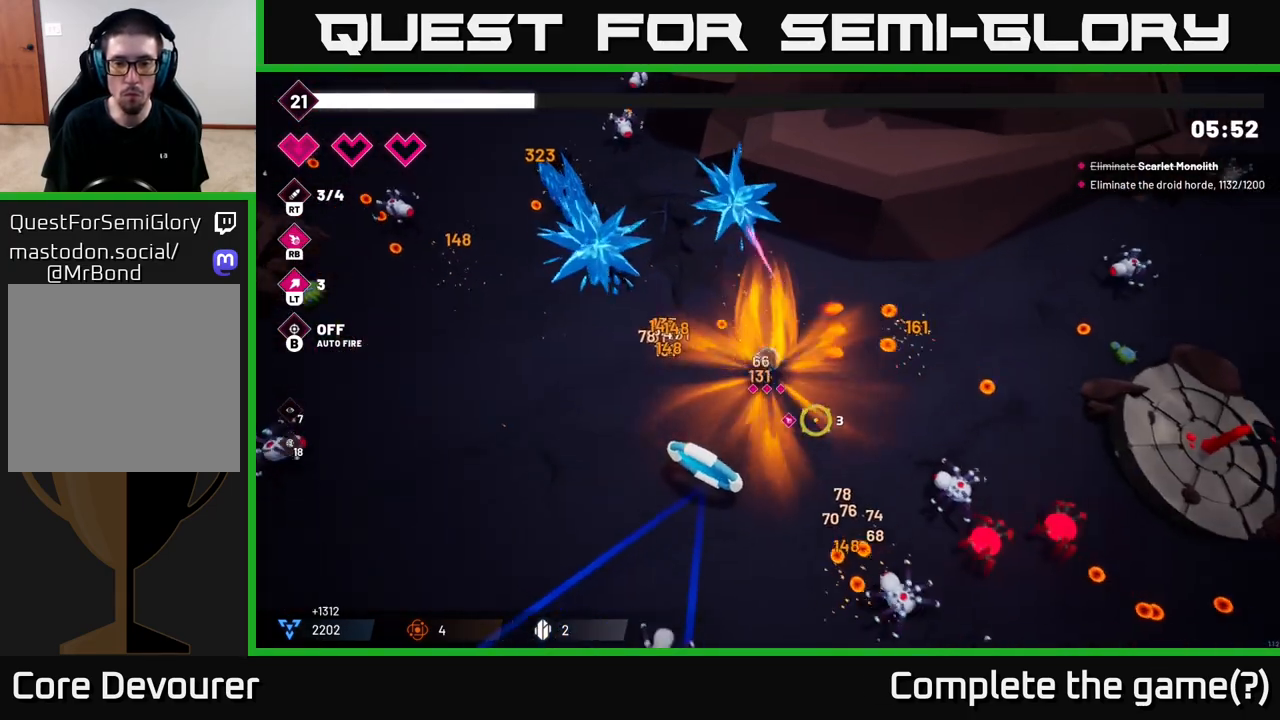
{"buttons": [], "left_stick": "up-right", "right_stick": "down-right", "events": [[150, "R2", "down"], [167, "left_stick", "right"], [300, "left_stick", "up-right"], [367, "R2", "up"]]}
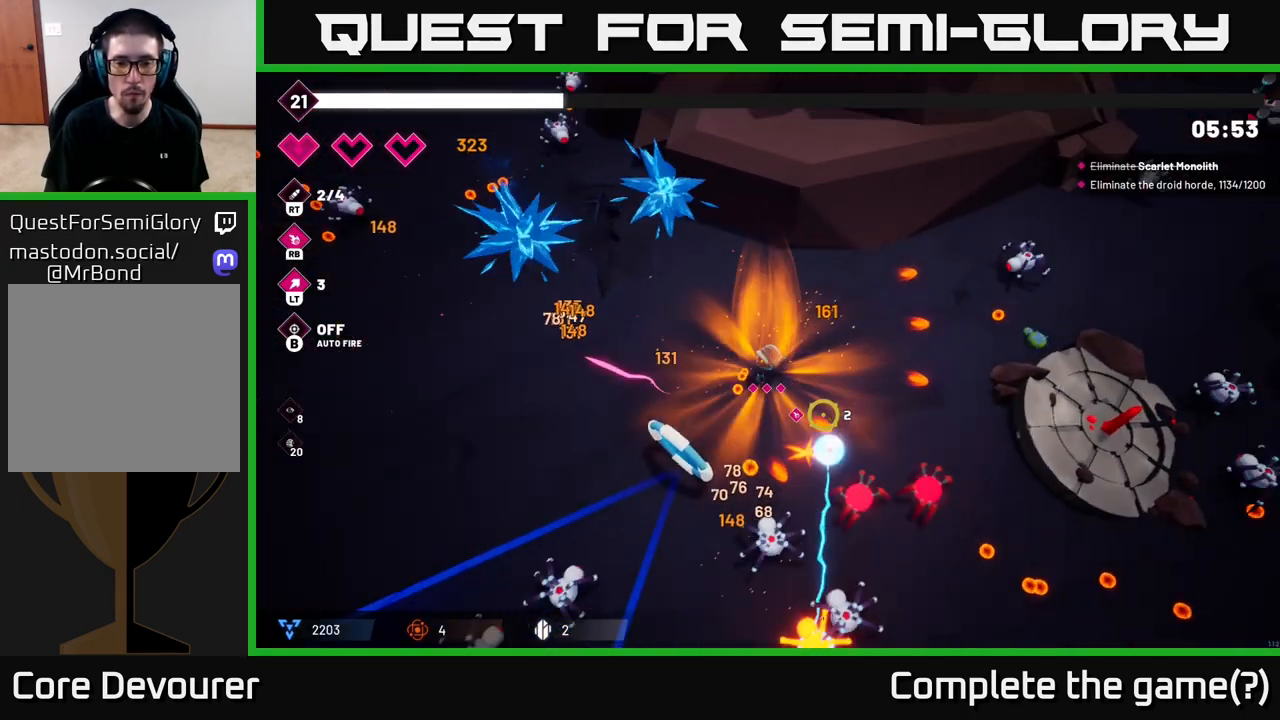
{"buttons": ["R2"], "left_stick": "right", "right_stick": "down", "events": [[17, "left_stick", "right"], [83, "R2", "down"], [250, "right_stick", "down"], [317, "R2", "up"], [500, "R2", "down"]]}
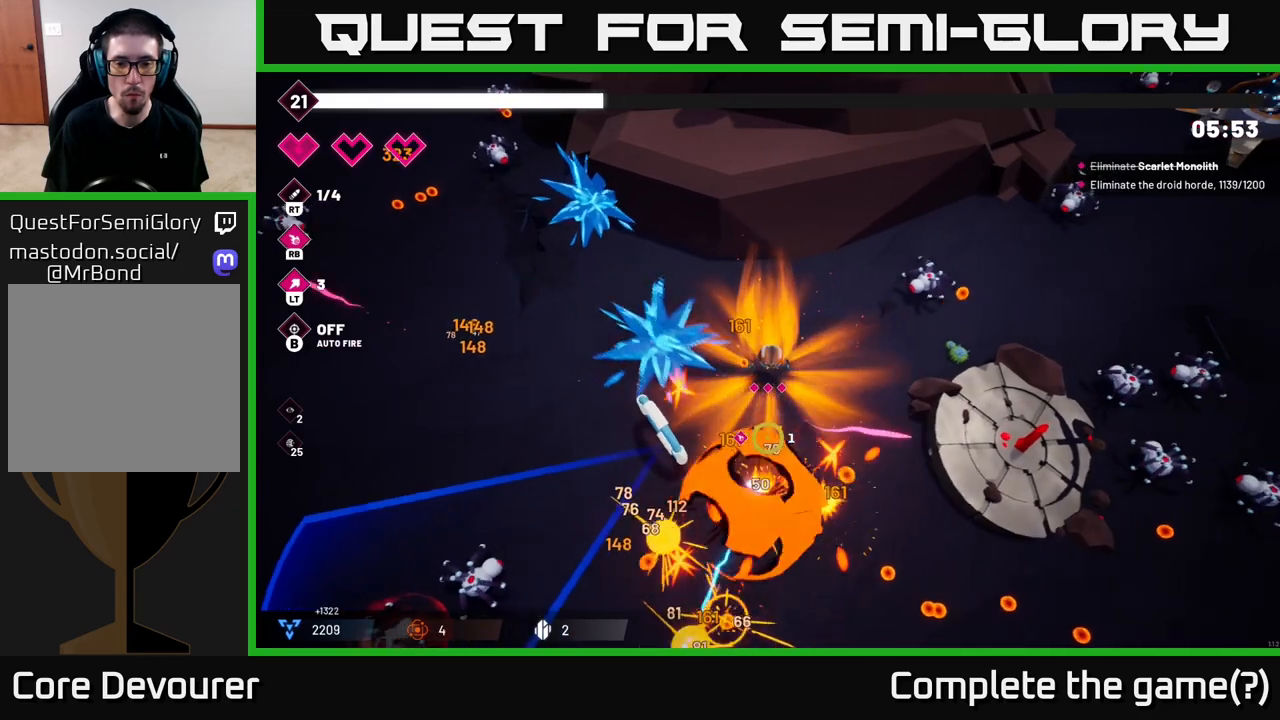
{"buttons": [], "left_stick": "down", "right_stick": "down-left", "events": [[117, "right_stick", "down-left"], [167, "R2", "up"], [233, "left_stick", "down"]]}
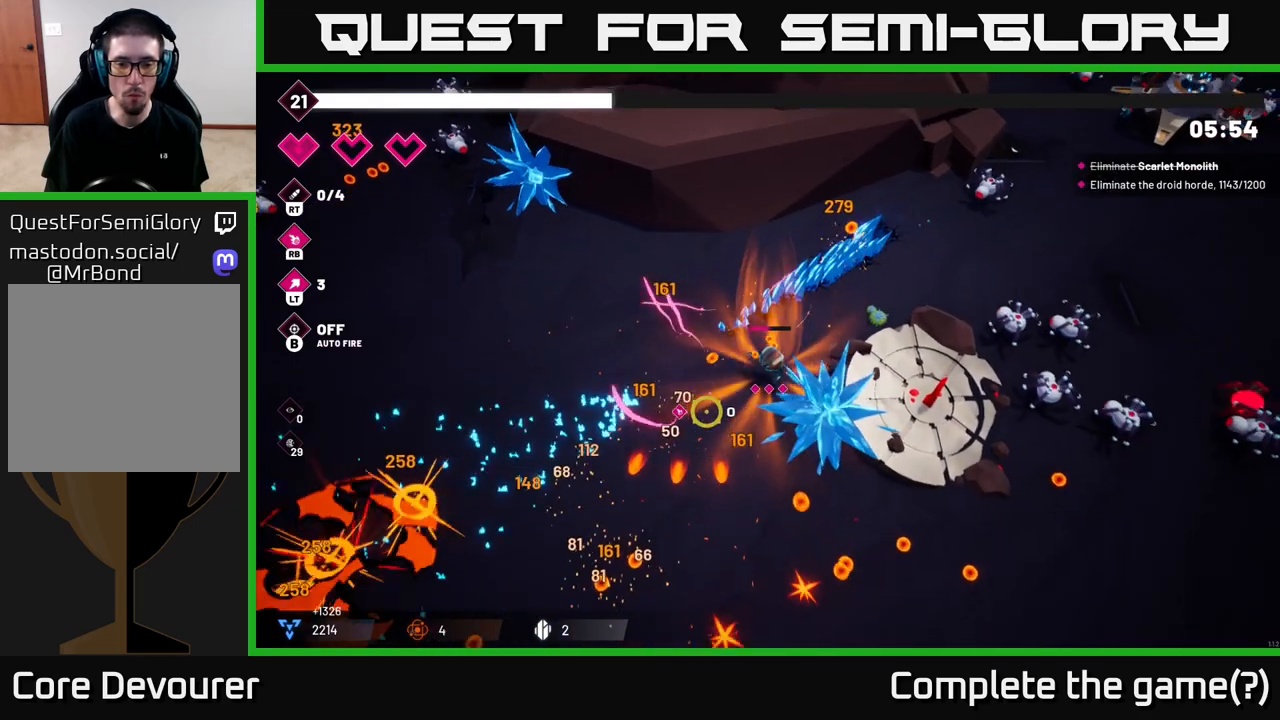
{"buttons": [], "left_stick": "down", "right_stick": "down-left", "events": [[200, "left_stick", "down-right"], [450, "left_stick", "down"]]}
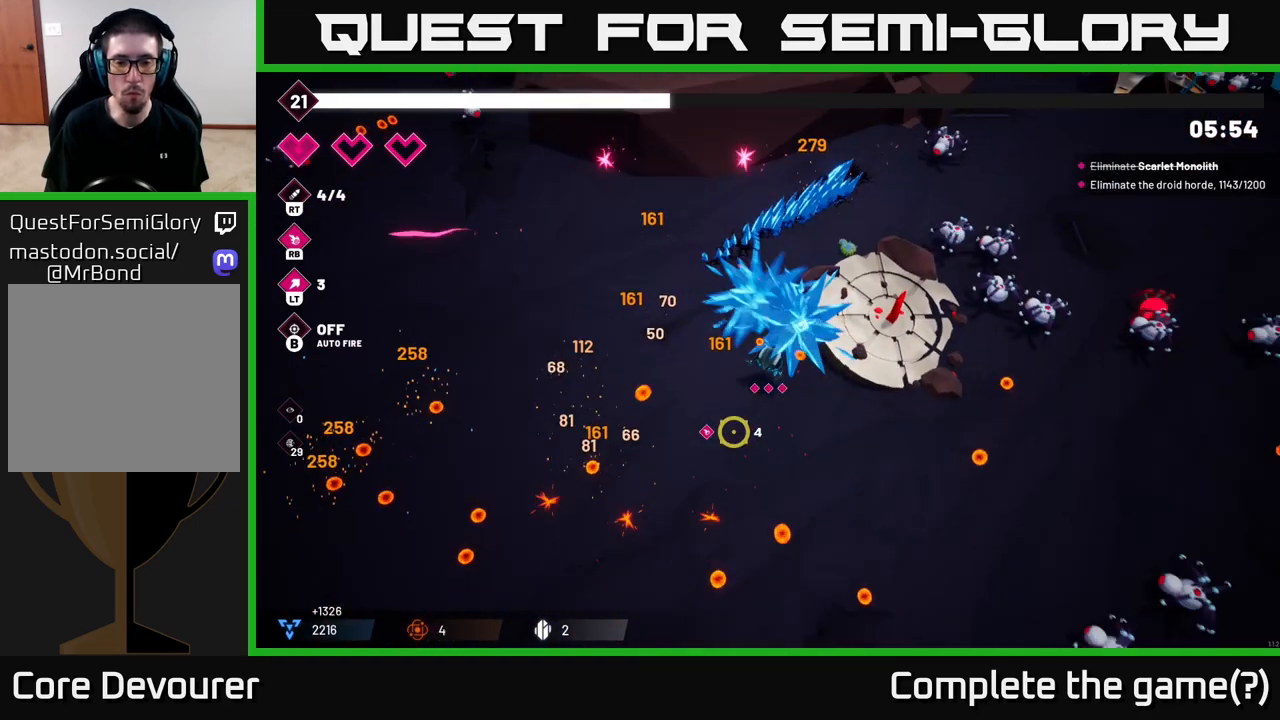
{"buttons": [], "left_stick": "down-left", "right_stick": "down-left", "events": [[17, "left_stick", "down-left"]]}
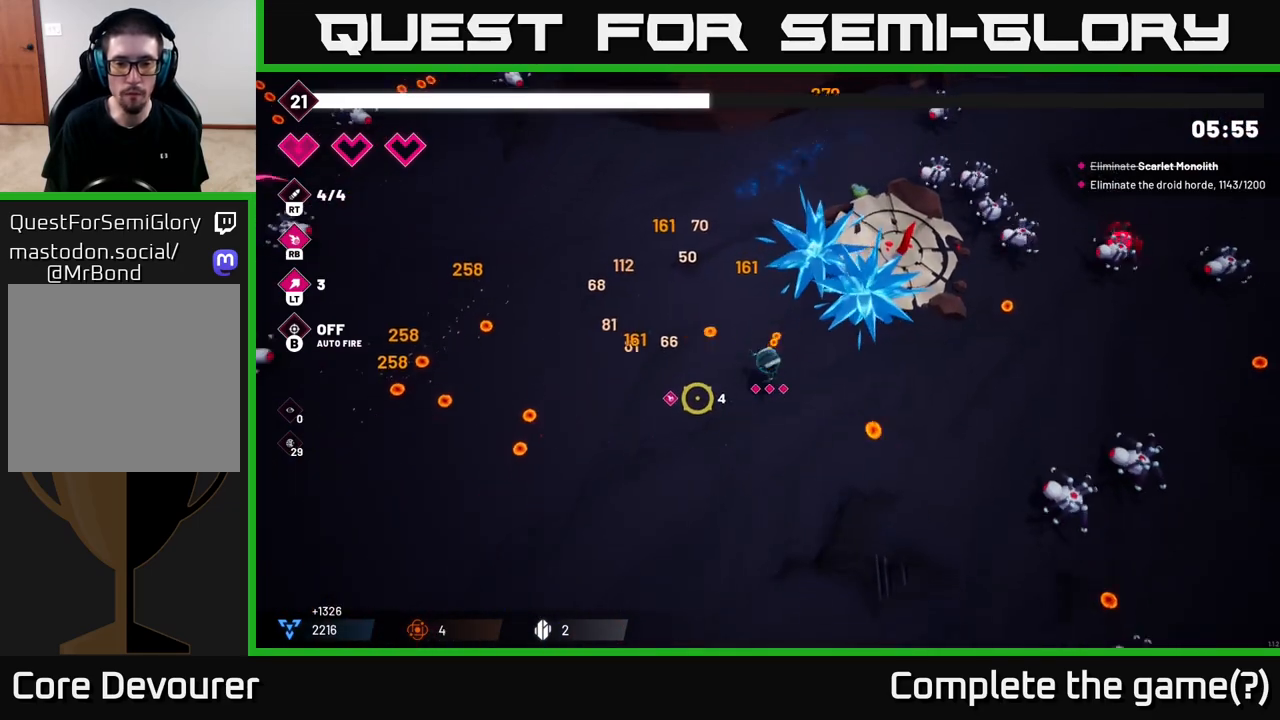
{"buttons": [], "left_stick": "down-right", "right_stick": "right"}
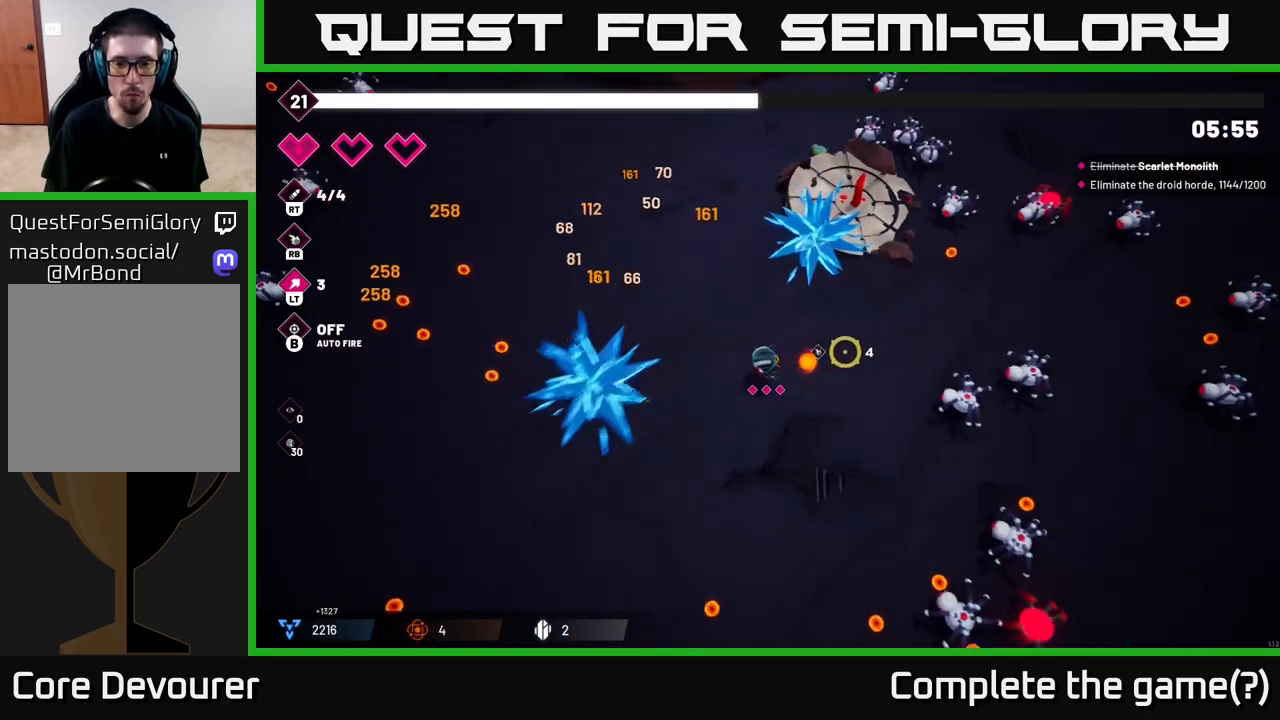
{"buttons": [], "left_stick": "down", "right_stick": "down-right", "events": [[33, "left_stick", "down"], [233, "right_stick", "center"], [383, "right_stick", "down-right"]]}
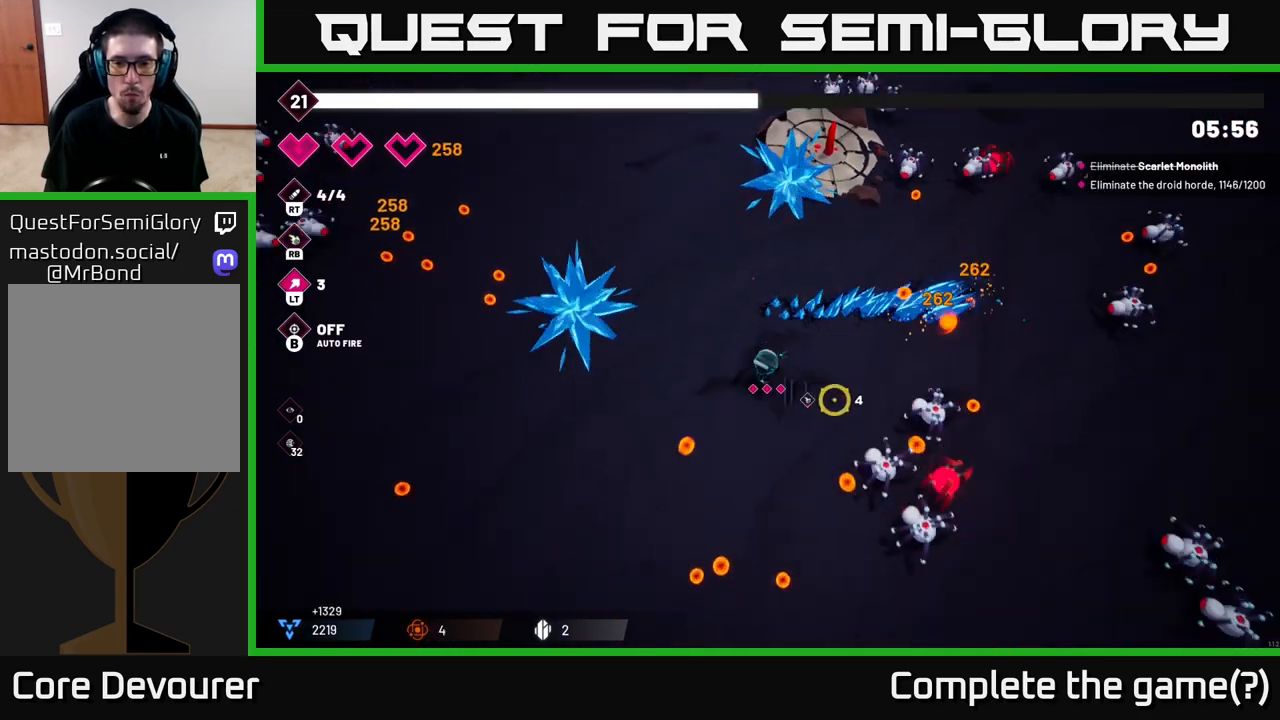
{"buttons": ["R2"], "left_stick": "down", "right_stick": "right", "events": [[83, "R2", "down"], [450, "right_stick", "right"]]}
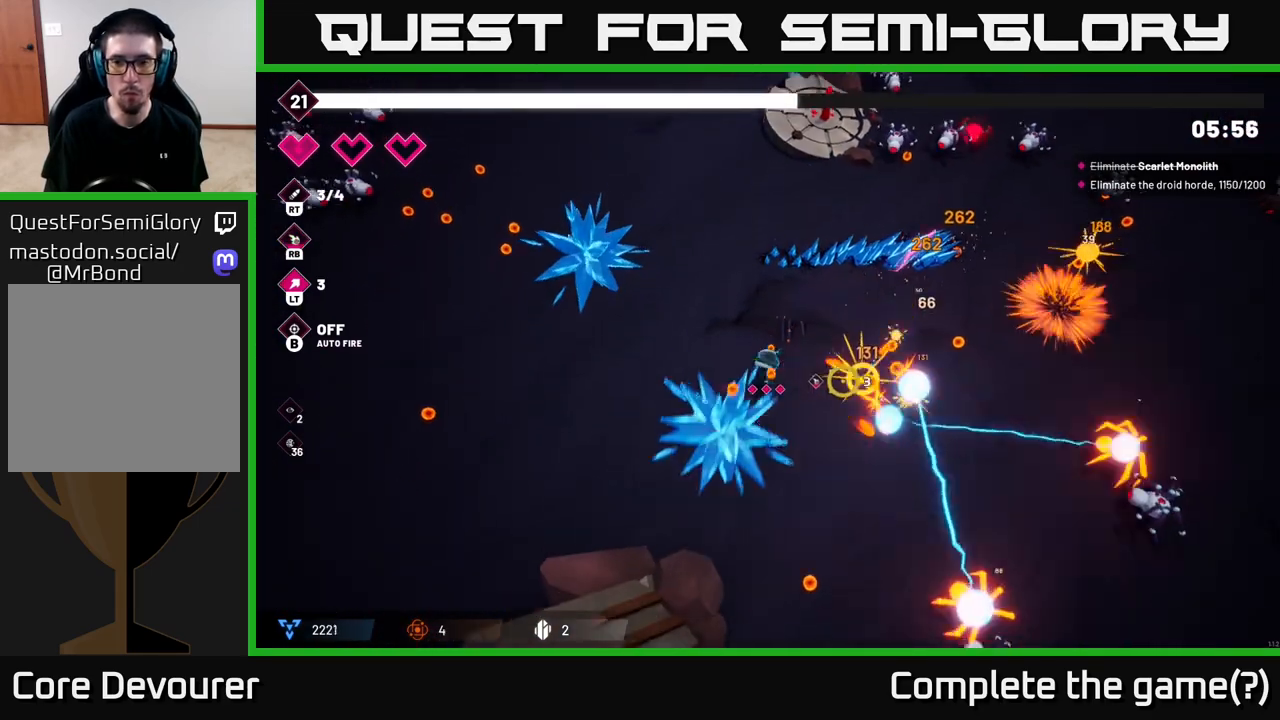
{"buttons": ["R2"], "left_stick": "down-right", "right_stick": "down-right", "events": [[233, "left_stick", "down-right"], [433, "right_stick", "down-right"]]}